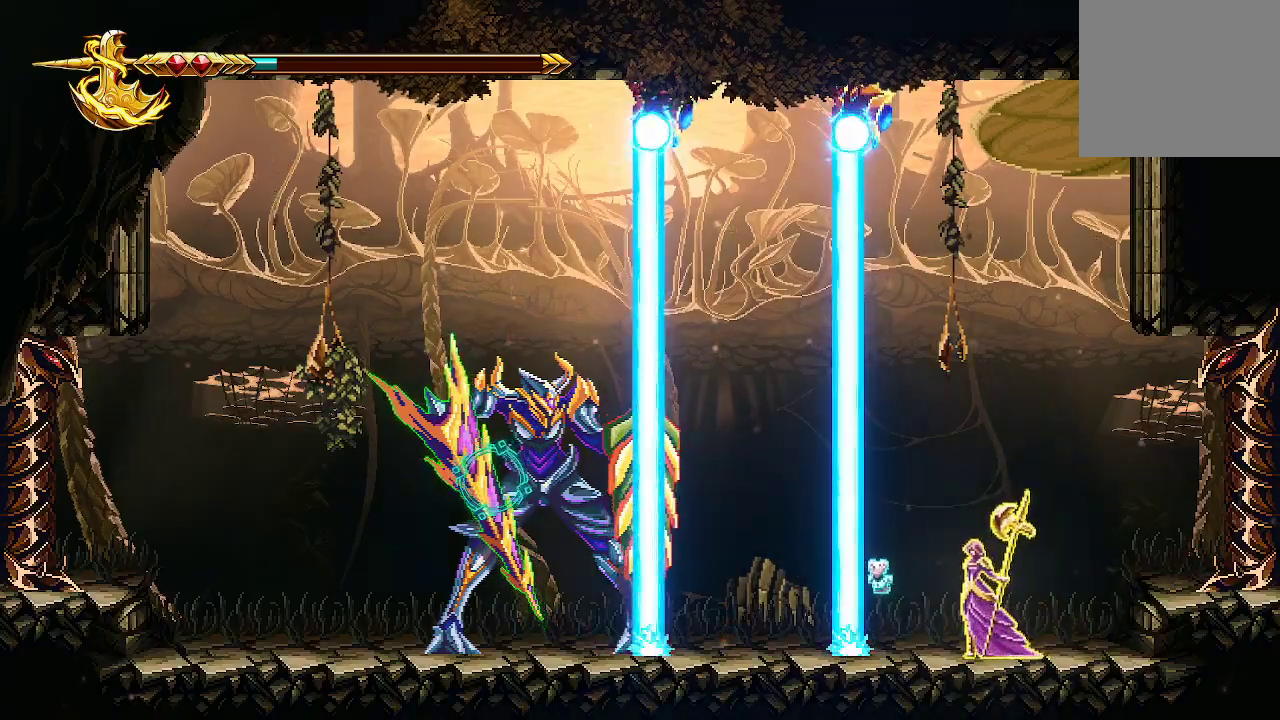
Gameplay with a controller (Xbox layout); each line is a JSON object with the inputs held at the frame after it. "events" lists button and stick changes between this image and that frame as [ms after this image, input, new state], when the widget could be followed in between.
{"buttons": [], "left_stick": "center", "right_stick": "center", "events": []}
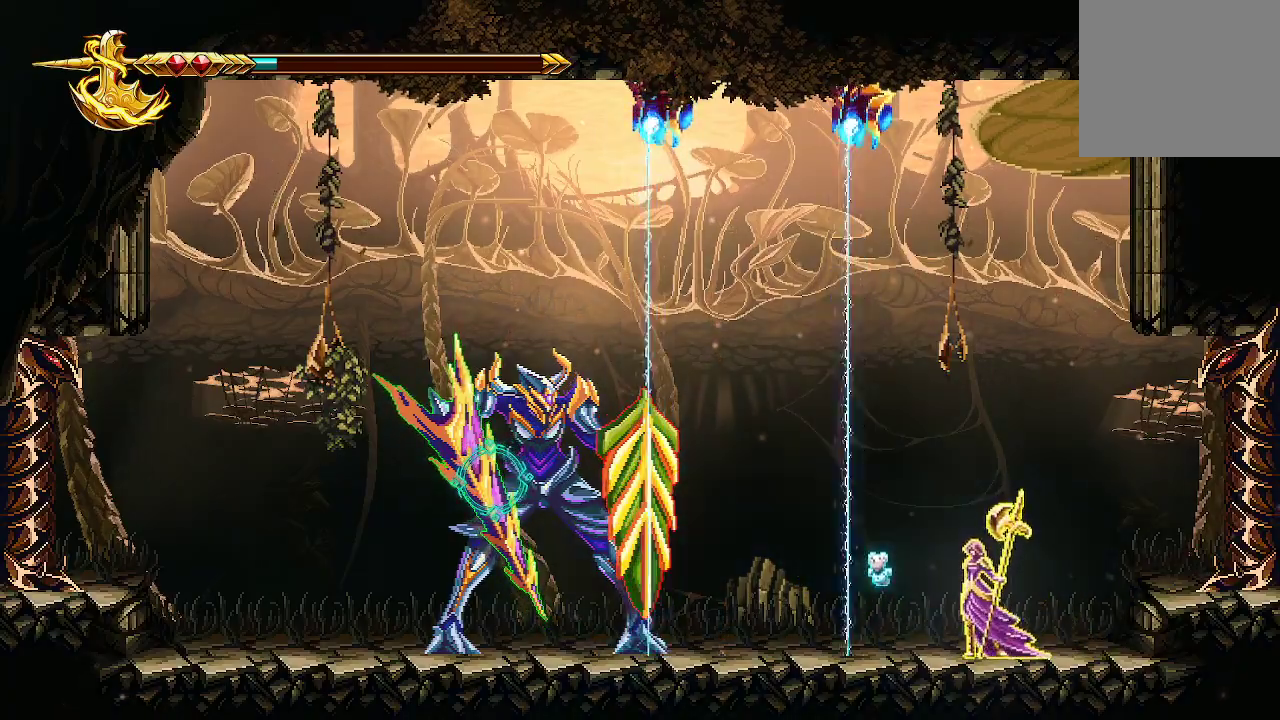
{"buttons": ["A"], "left_stick": "left", "right_stick": "center", "events": [[67, "left_stick", "left"], [400, "A", "down"]]}
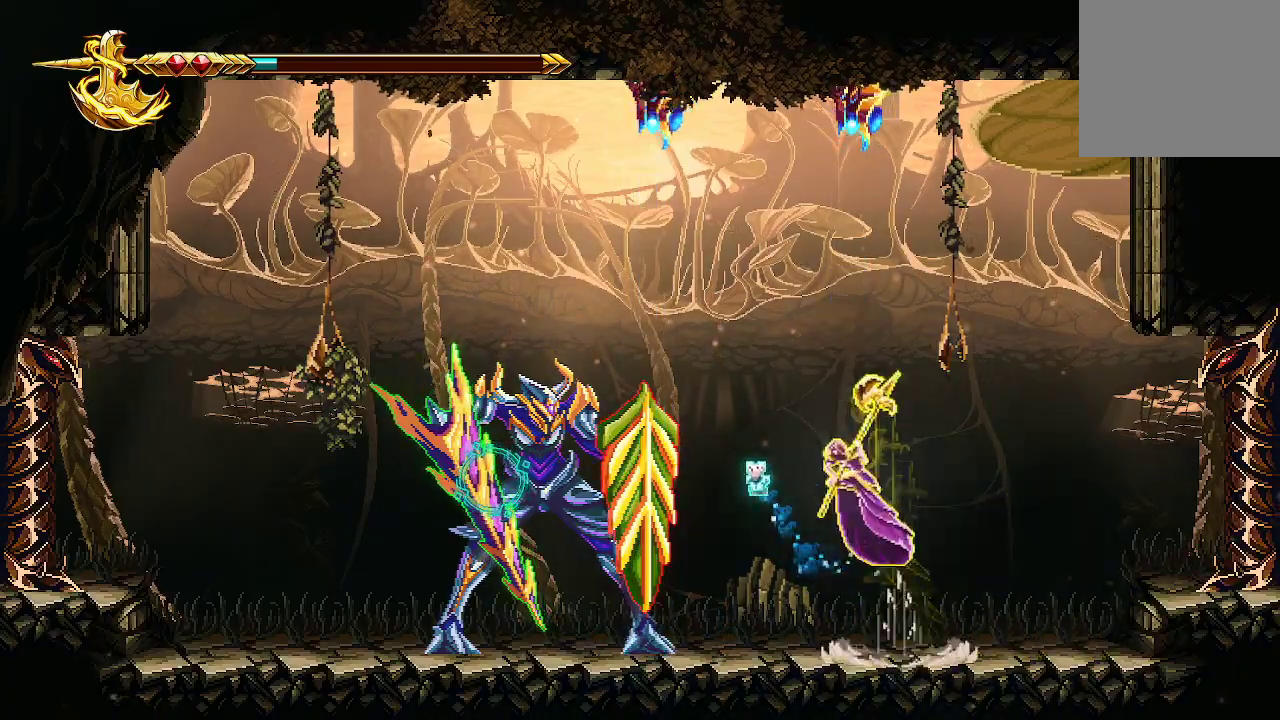
{"buttons": [], "left_stick": "center", "right_stick": "center", "events": [[100, "X", "down"], [200, "A", "up"], [200, "left_stick", "center"], [233, "X", "up"], [267, "X", "down"], [333, "X", "up"], [400, "X", "down"], [467, "X", "up"]]}
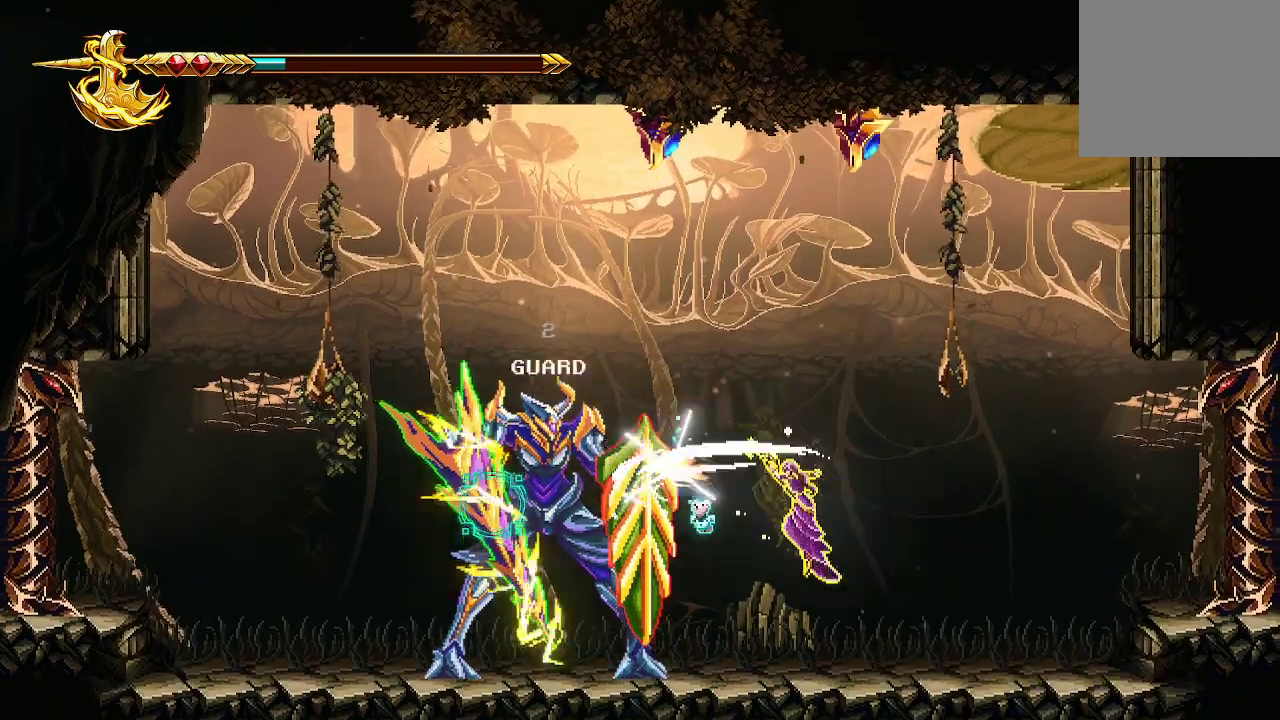
{"buttons": [], "left_stick": "center", "right_stick": "center", "events": [[233, "A", "down"], [367, "X", "down"], [500, "A", "up"], [500, "X", "up"]]}
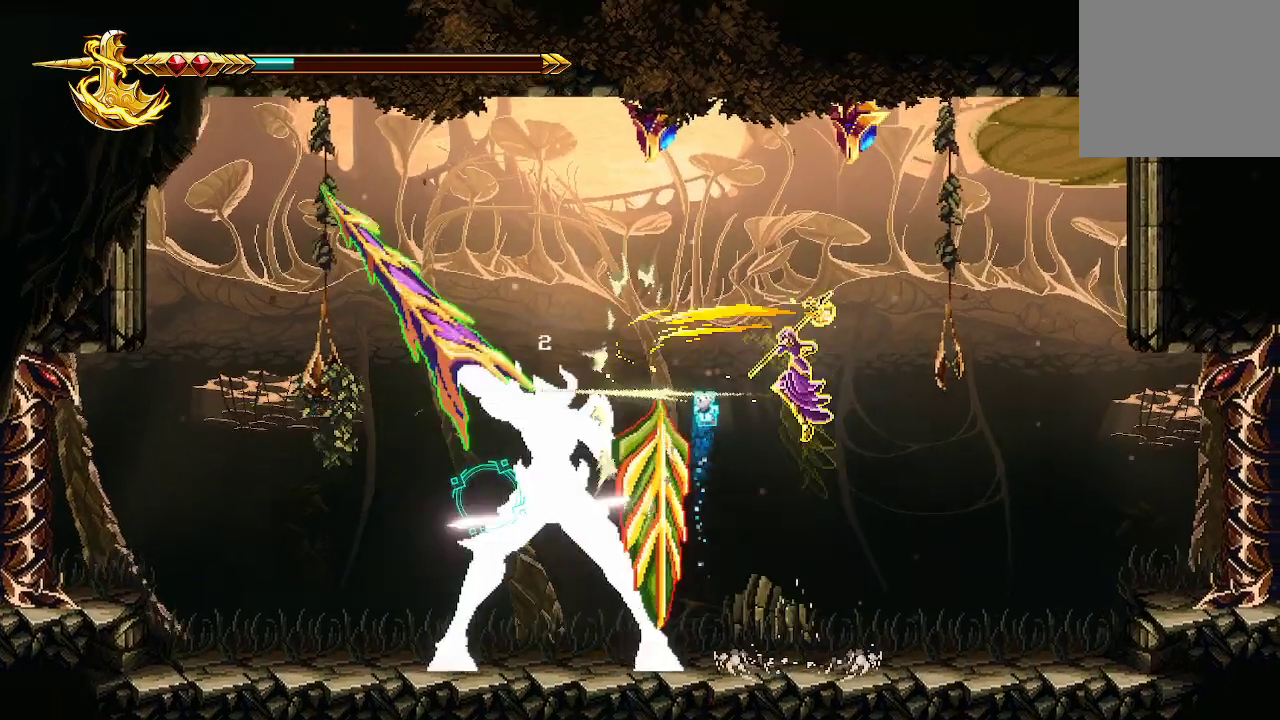
{"buttons": ["A"], "left_stick": "right", "right_stick": "center", "events": [[33, "X", "down"], [67, "left_stick", "right"], [133, "X", "up"], [500, "A", "down"]]}
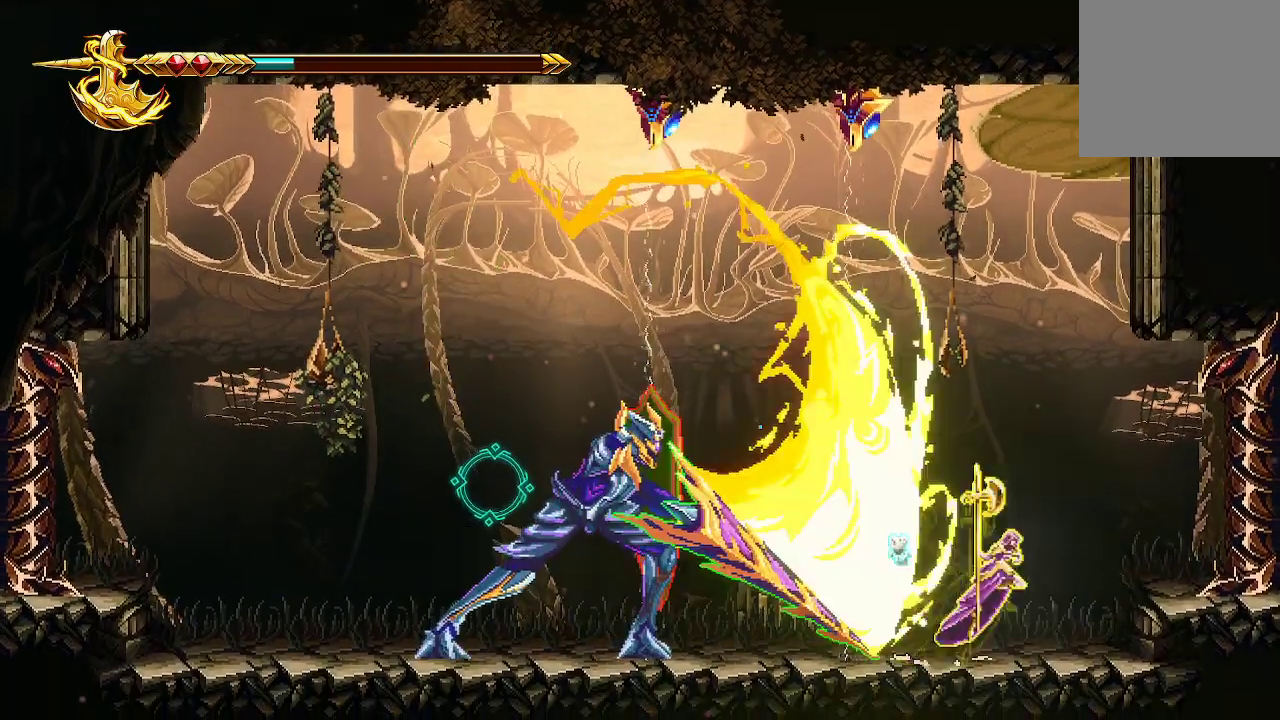
{"buttons": [], "left_stick": "left", "right_stick": "center", "events": [[233, "A", "up"], [333, "left_stick", "center"], [400, "left_stick", "left"]]}
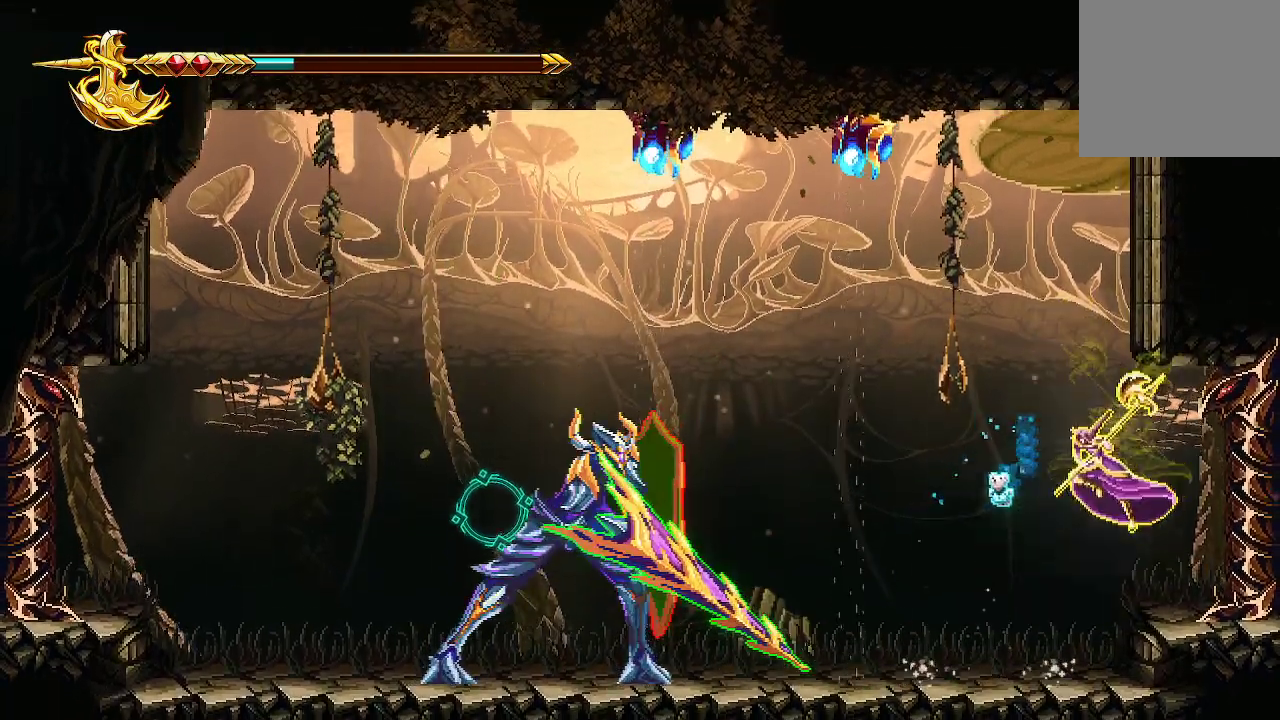
{"buttons": [], "left_stick": "center", "right_stick": "center", "events": [[100, "left_stick", "center"]]}
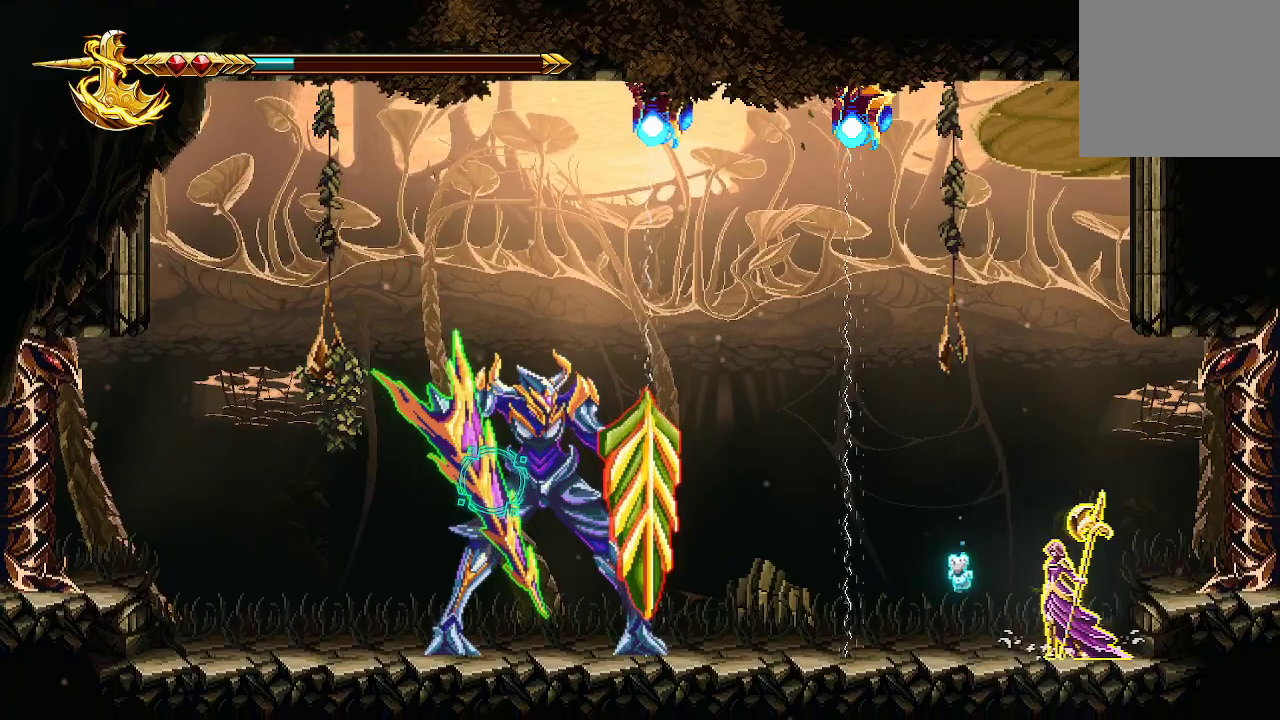
{"buttons": [], "left_stick": "center", "right_stick": "center", "events": [[267, "left_stick", "left"], [400, "left_stick", "center"]]}
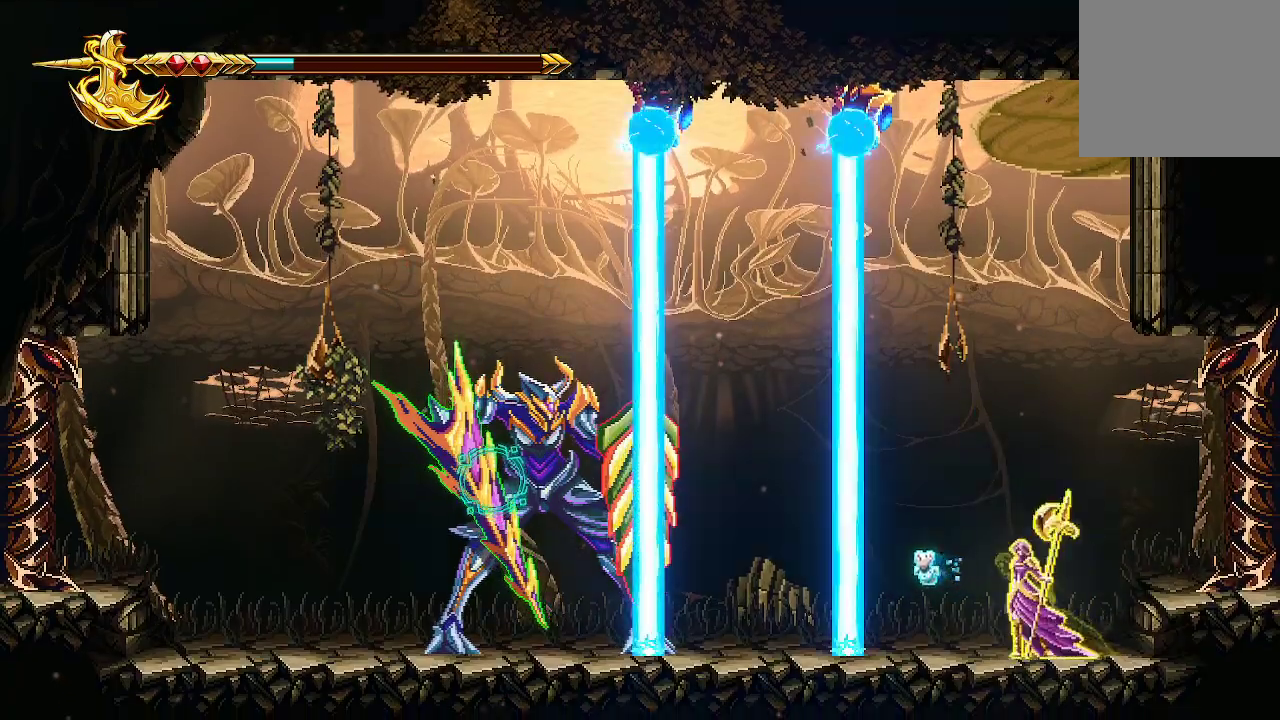
{"buttons": [], "left_stick": "center", "right_stick": "center", "events": []}
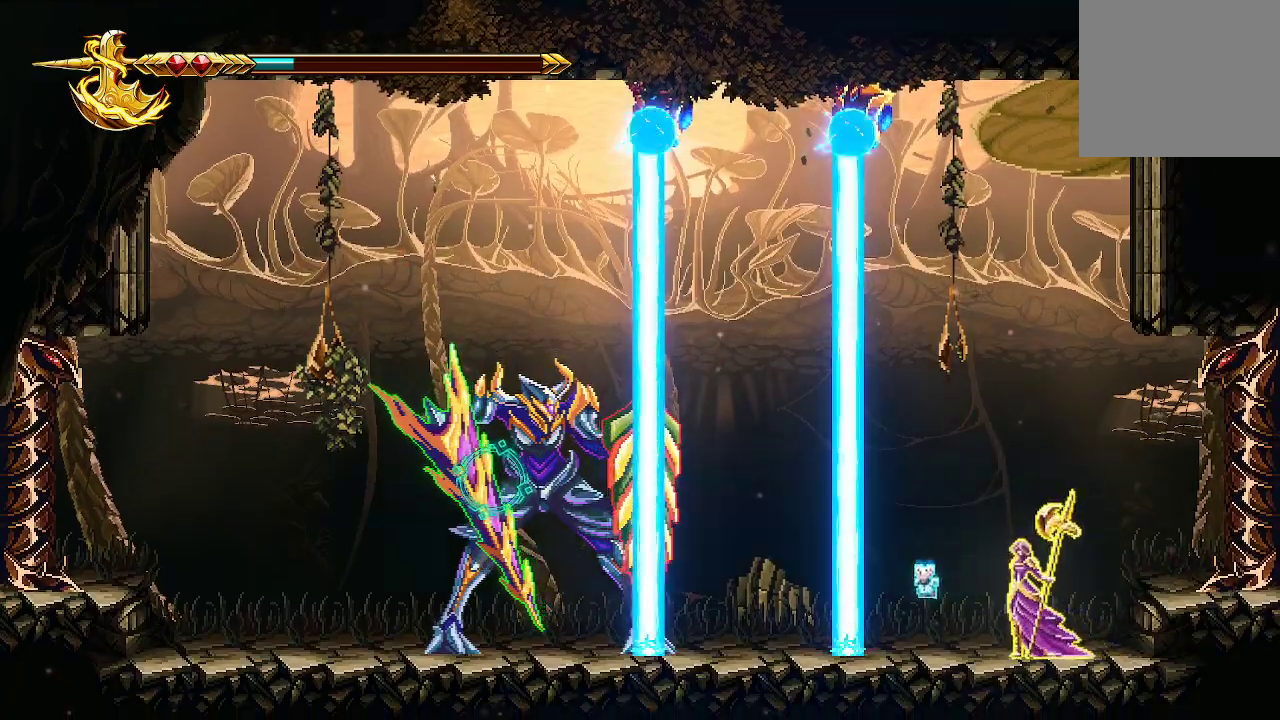
{"buttons": [], "left_stick": "center", "right_stick": "center", "events": [[67, "left_stick", "left"], [233, "left_stick", "center"]]}
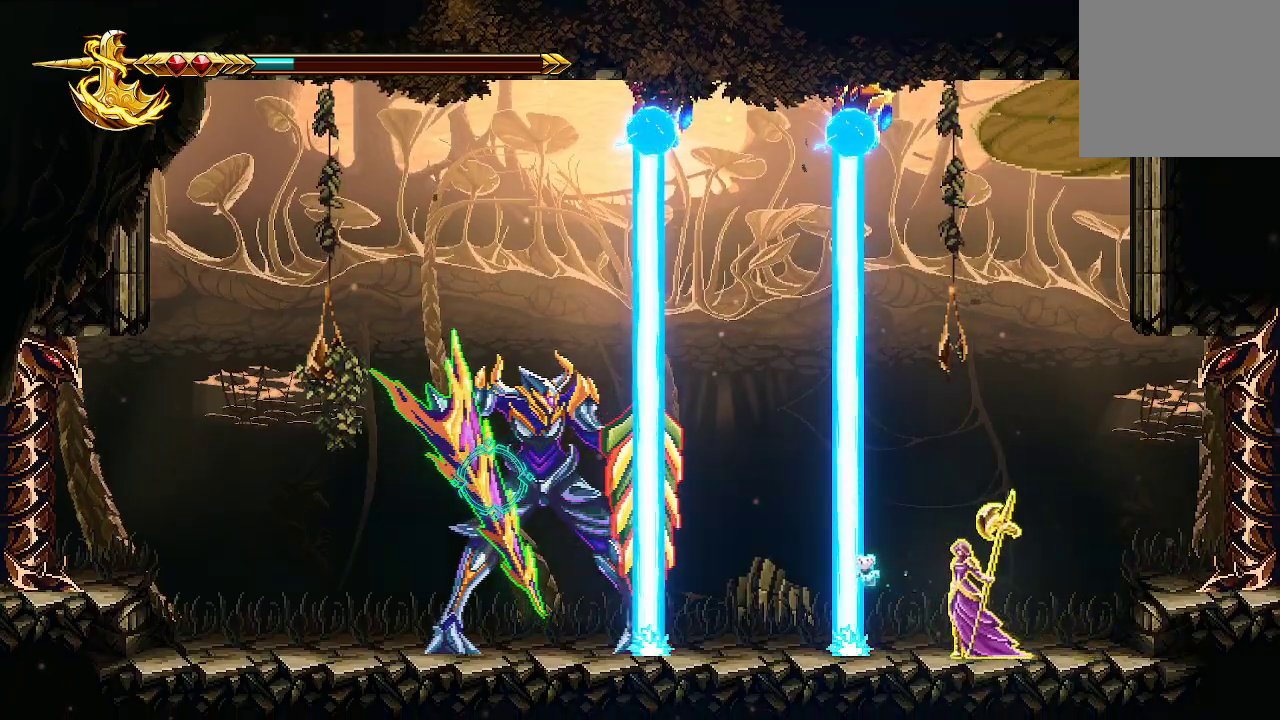
{"buttons": [], "left_stick": "left", "right_stick": "center", "events": [[467, "left_stick", "left"]]}
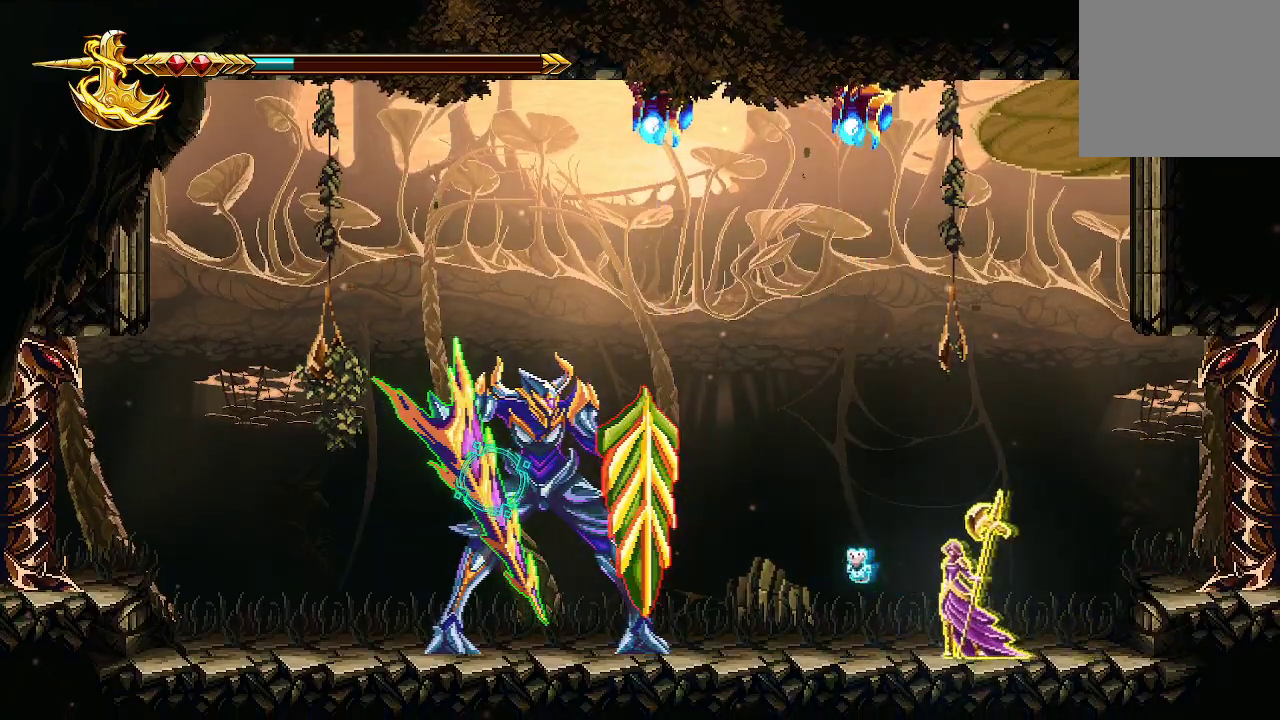
{"buttons": ["X"], "left_stick": "center", "right_stick": "center", "events": [[200, "A", "down"], [333, "X", "down"], [433, "left_stick", "center"], [467, "A", "up"]]}
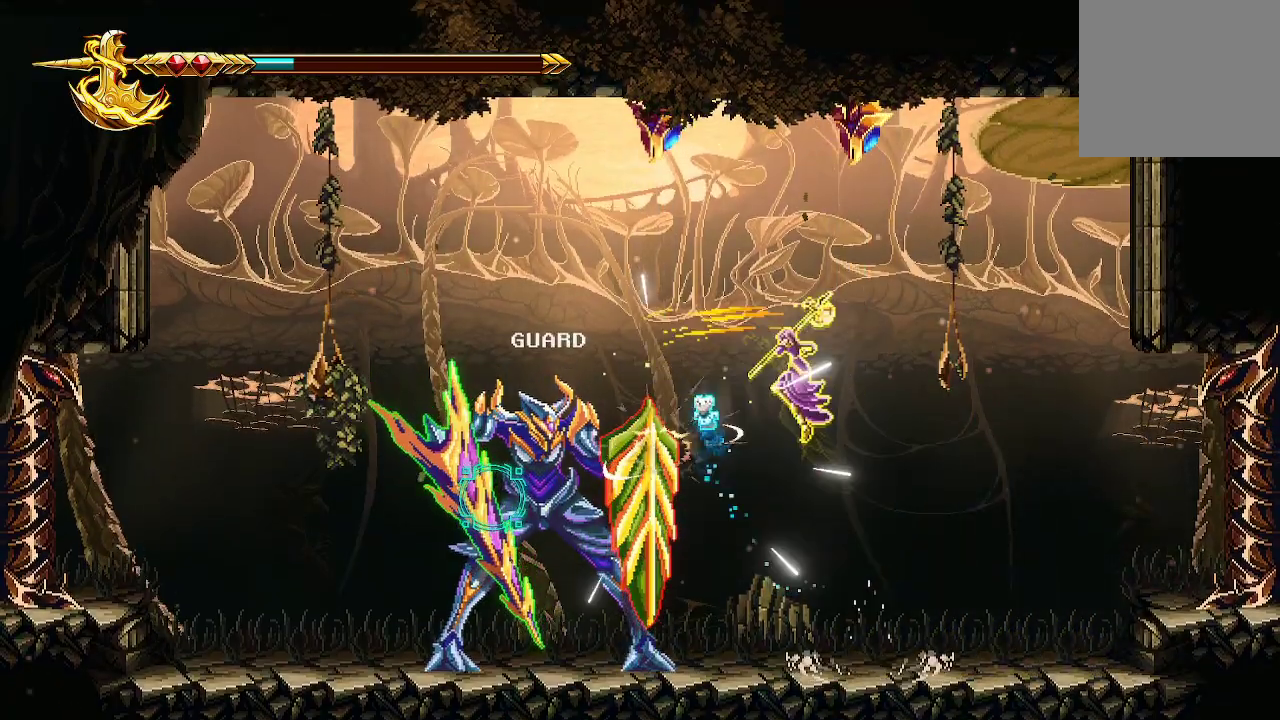
{"buttons": ["A"], "left_stick": "center", "right_stick": "center", "events": [[100, "X", "up"], [133, "X", "down"], [233, "X", "up"], [467, "A", "down"]]}
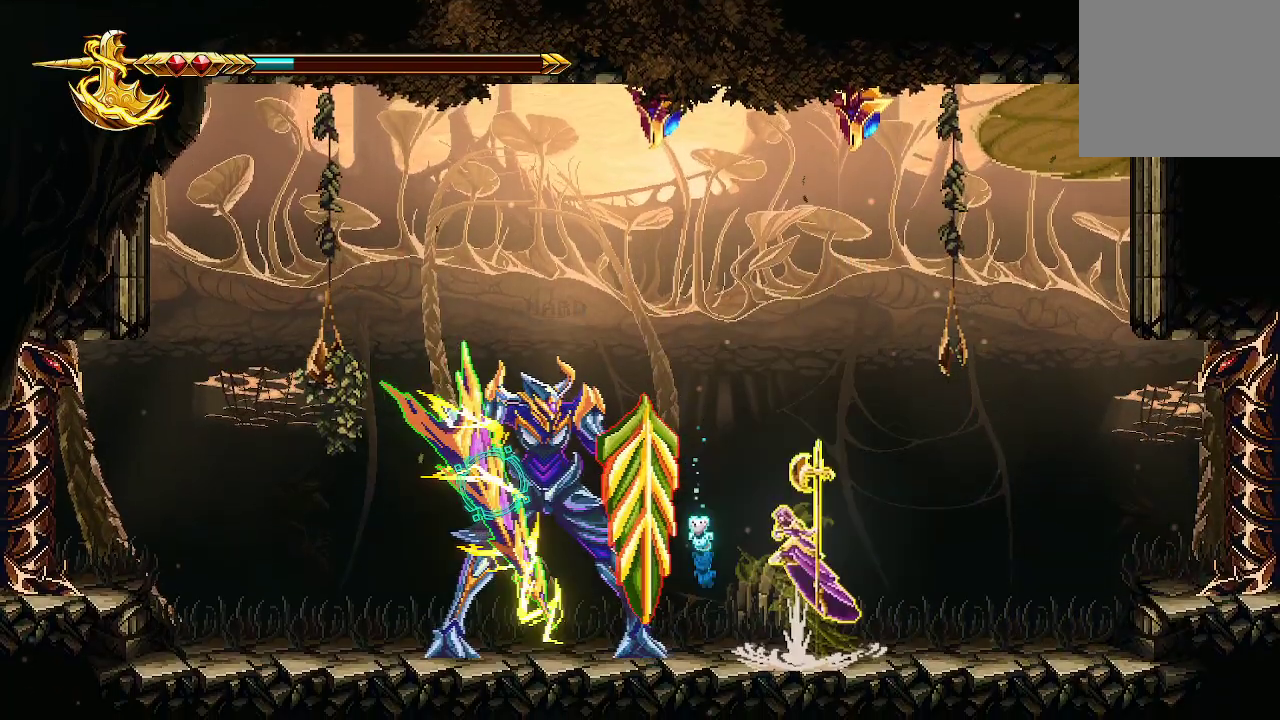
{"buttons": ["X"], "left_stick": "center", "right_stick": "center", "events": [[33, "left_stick", "left"], [167, "X", "down"], [200, "left_stick", "center"], [267, "A", "up"], [300, "X", "up"], [333, "X", "down"], [433, "X", "up"], [467, "X", "down"]]}
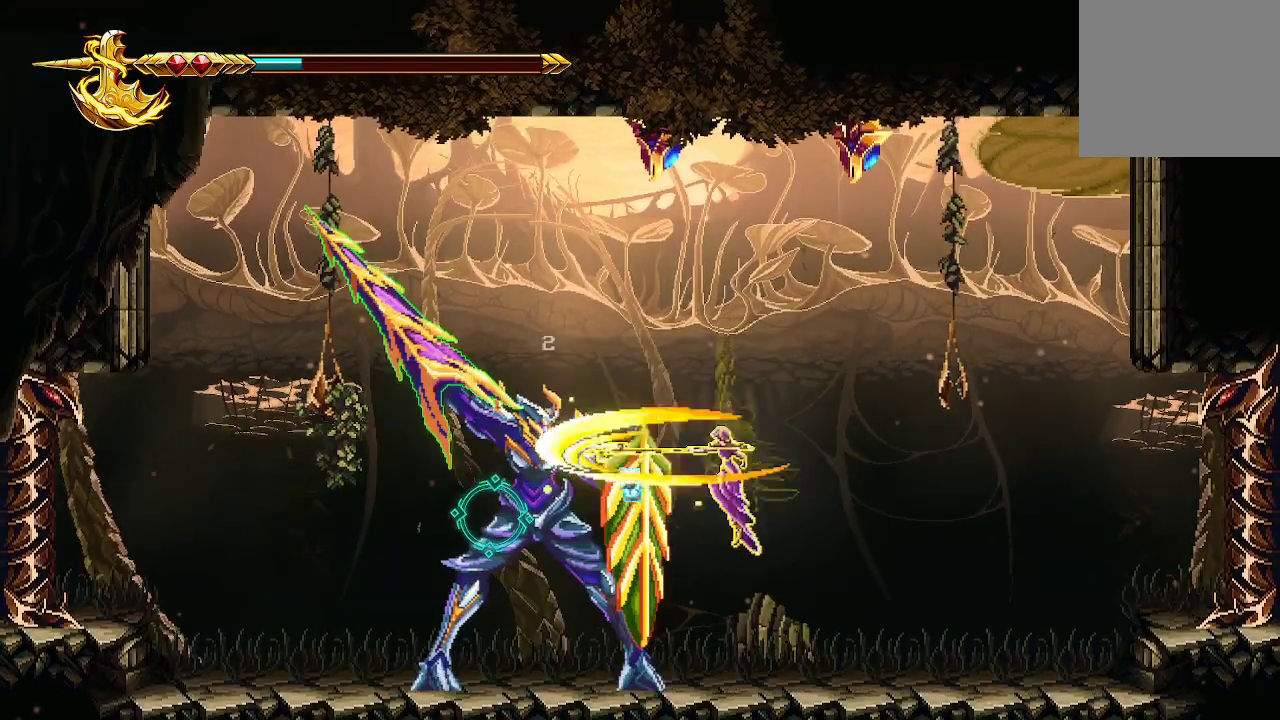
{"buttons": [], "left_stick": "right", "right_stick": "center", "events": [[33, "left_stick", "right"], [67, "X", "up"]]}
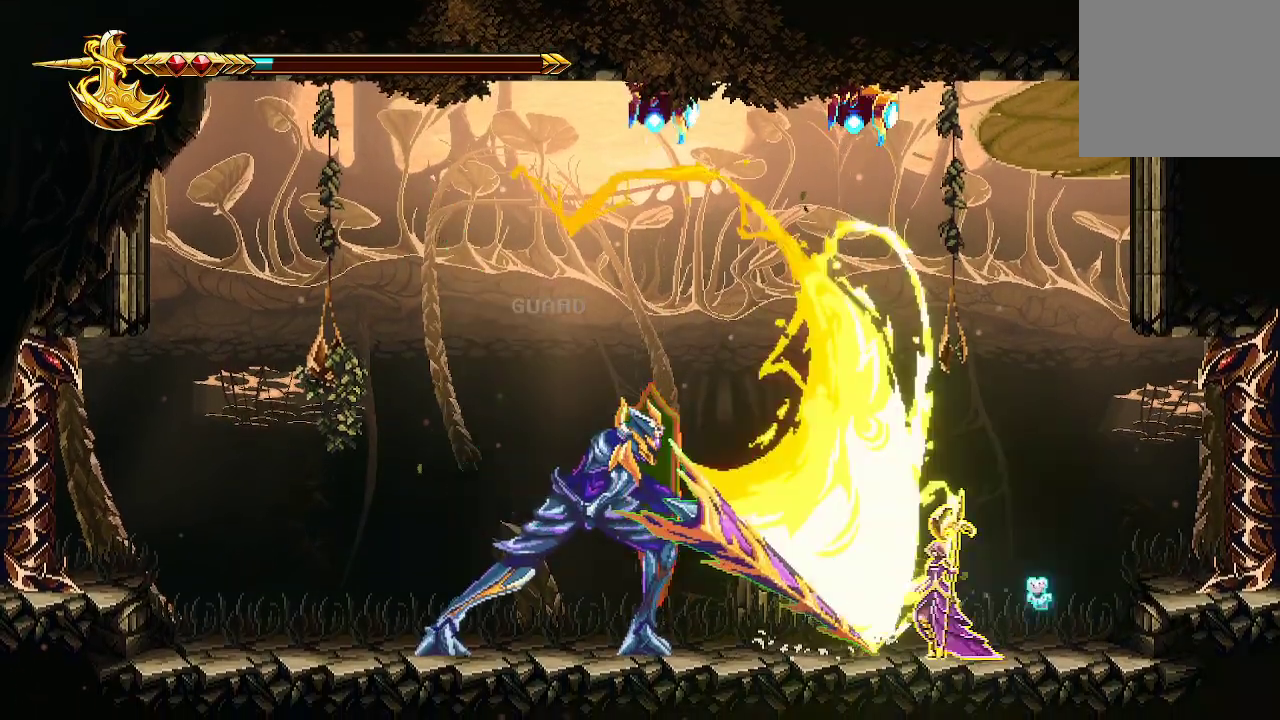
{"buttons": [], "left_stick": "left", "right_stick": "center", "events": [[333, "left_stick", "center"], [500, "left_stick", "left"]]}
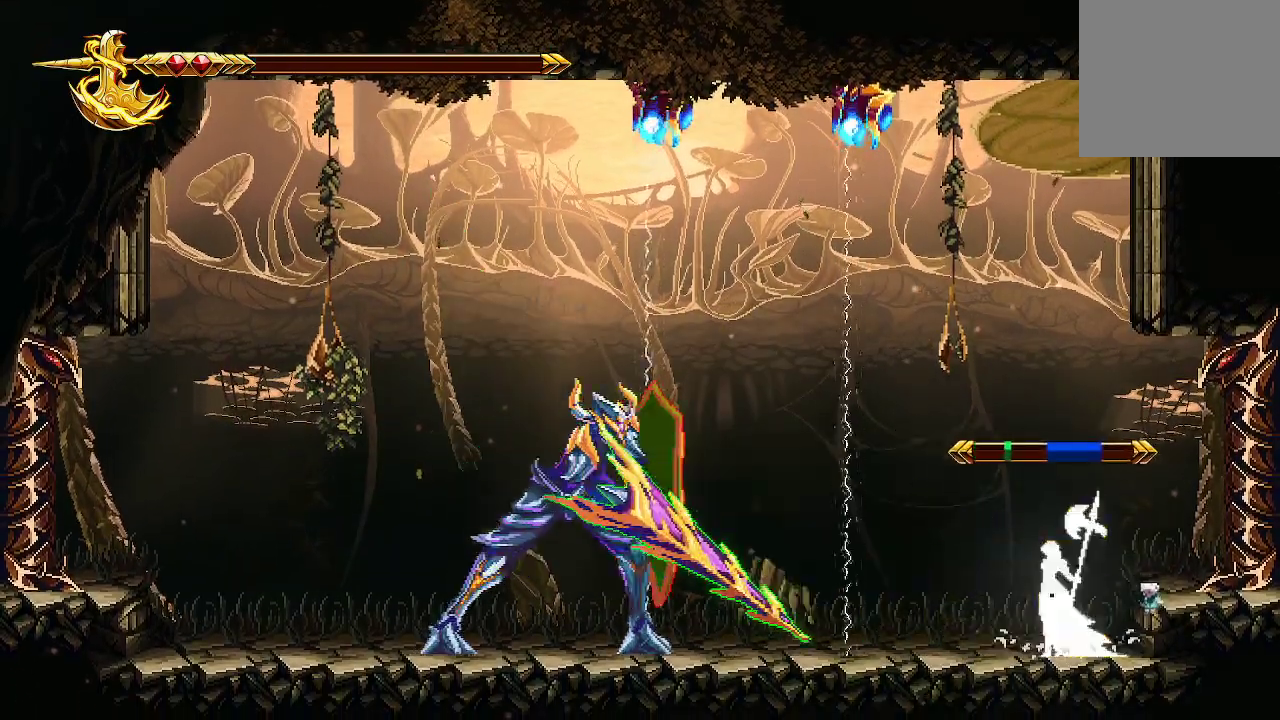
{"buttons": [], "left_stick": "center", "right_stick": "center", "events": [[200, "left_stick", "center"], [300, "R2", "down"], [433, "R2", "up"]]}
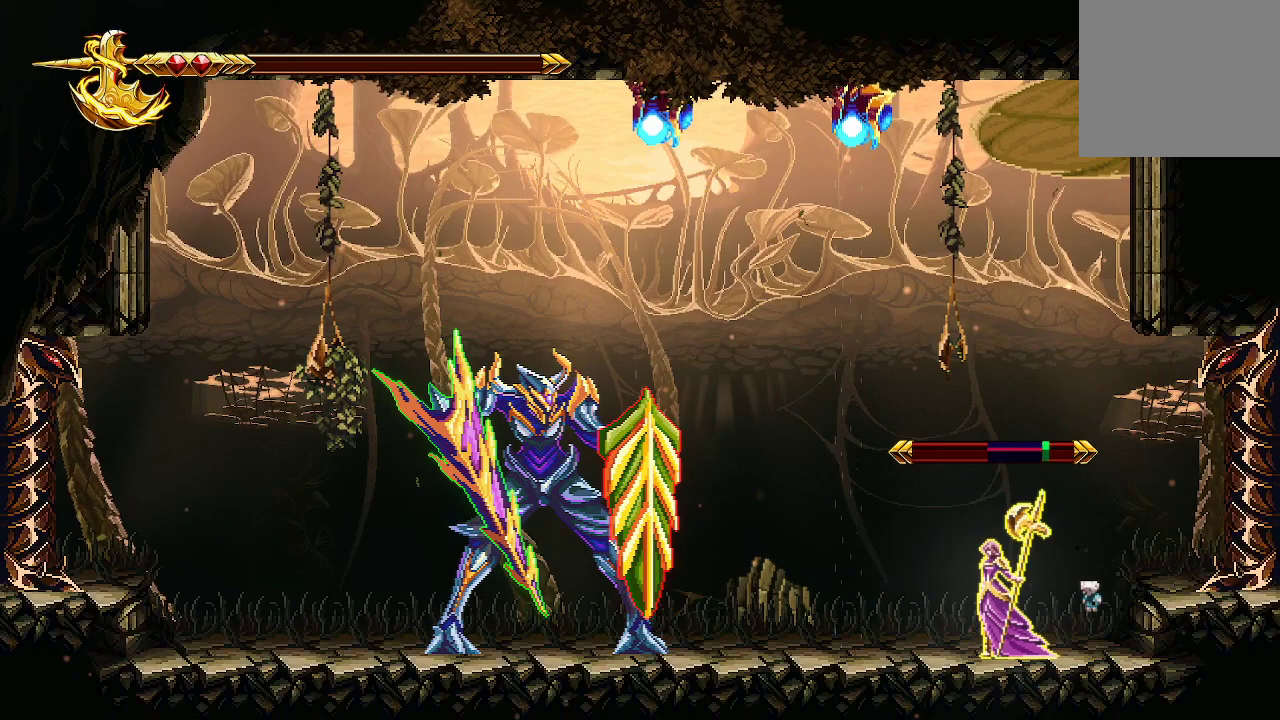
{"buttons": [], "left_stick": "center", "right_stick": "center", "events": [[67, "left_stick", "right"], [233, "left_stick", "center"]]}
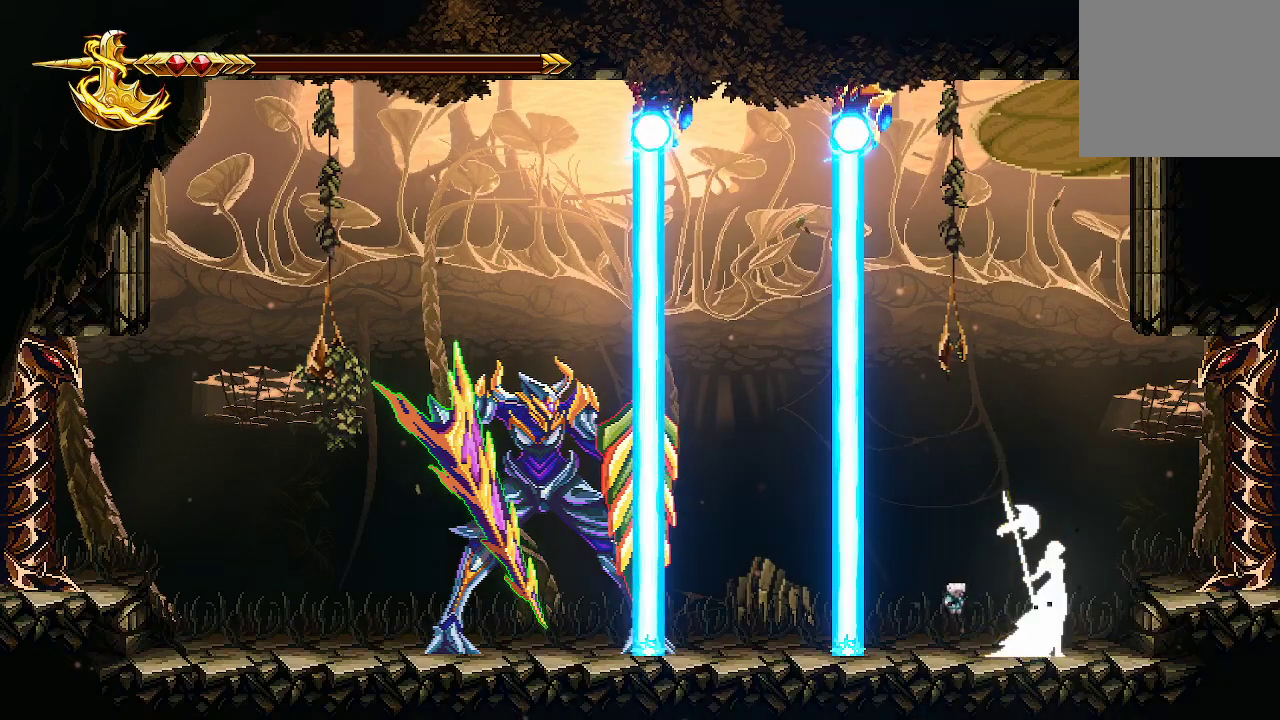
{"buttons": [], "left_stick": "center", "right_stick": "center", "events": [[67, "left_stick", "right"], [367, "left_stick", "left"], [467, "left_stick", "center"]]}
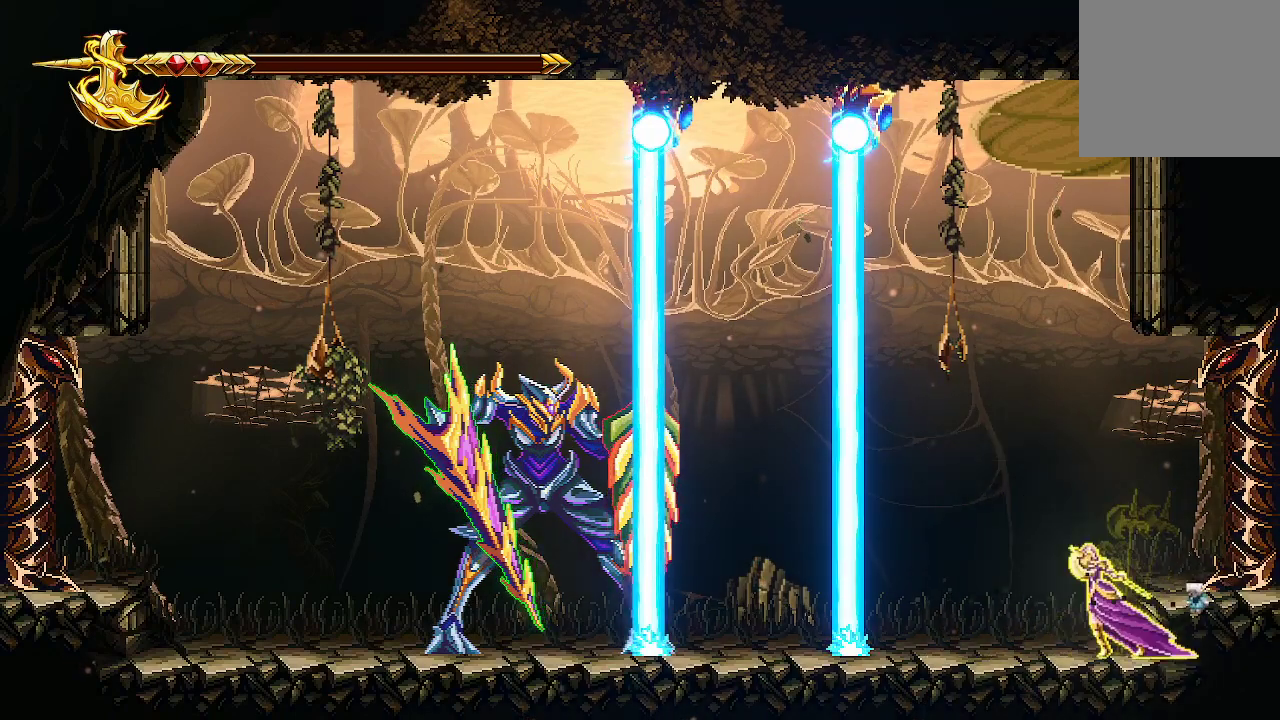
{"buttons": ["R2"], "left_stick": "center", "right_stick": "center", "events": [[100, "R2", "down"]]}
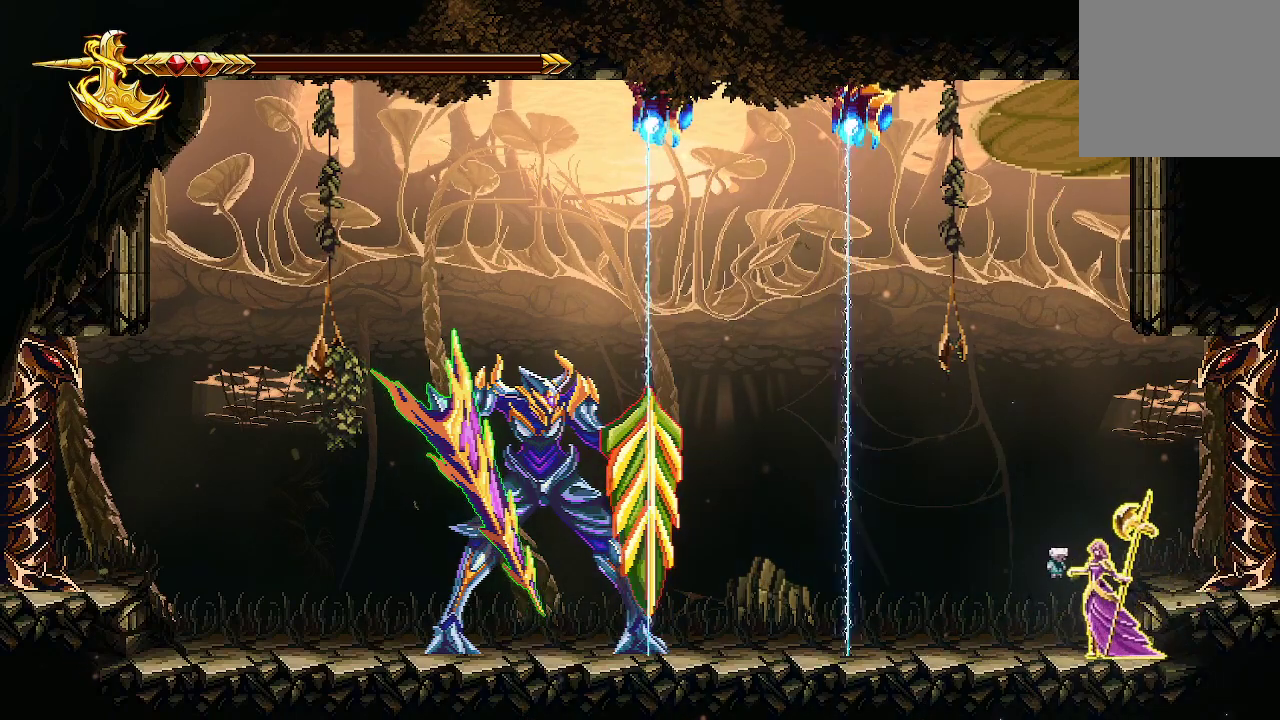
{"buttons": ["R2"], "left_stick": "center", "right_stick": "center", "events": []}
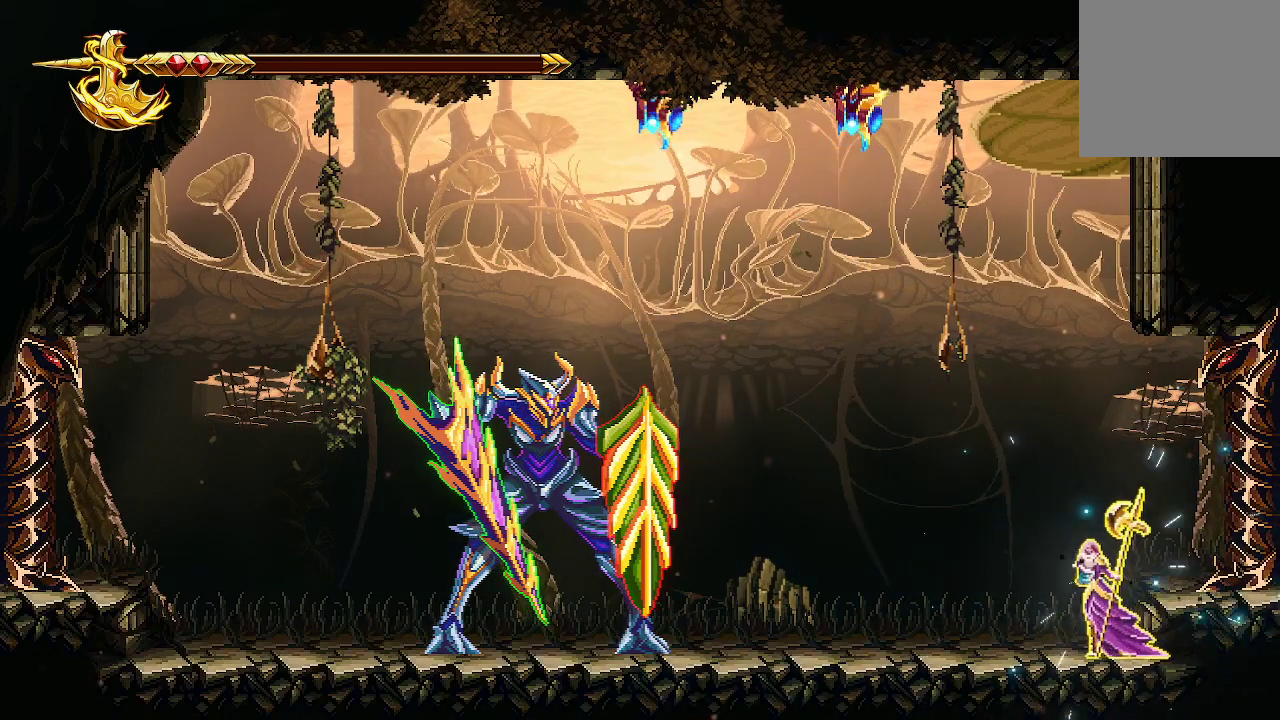
{"buttons": ["R2"], "left_stick": "center", "right_stick": "center", "events": []}
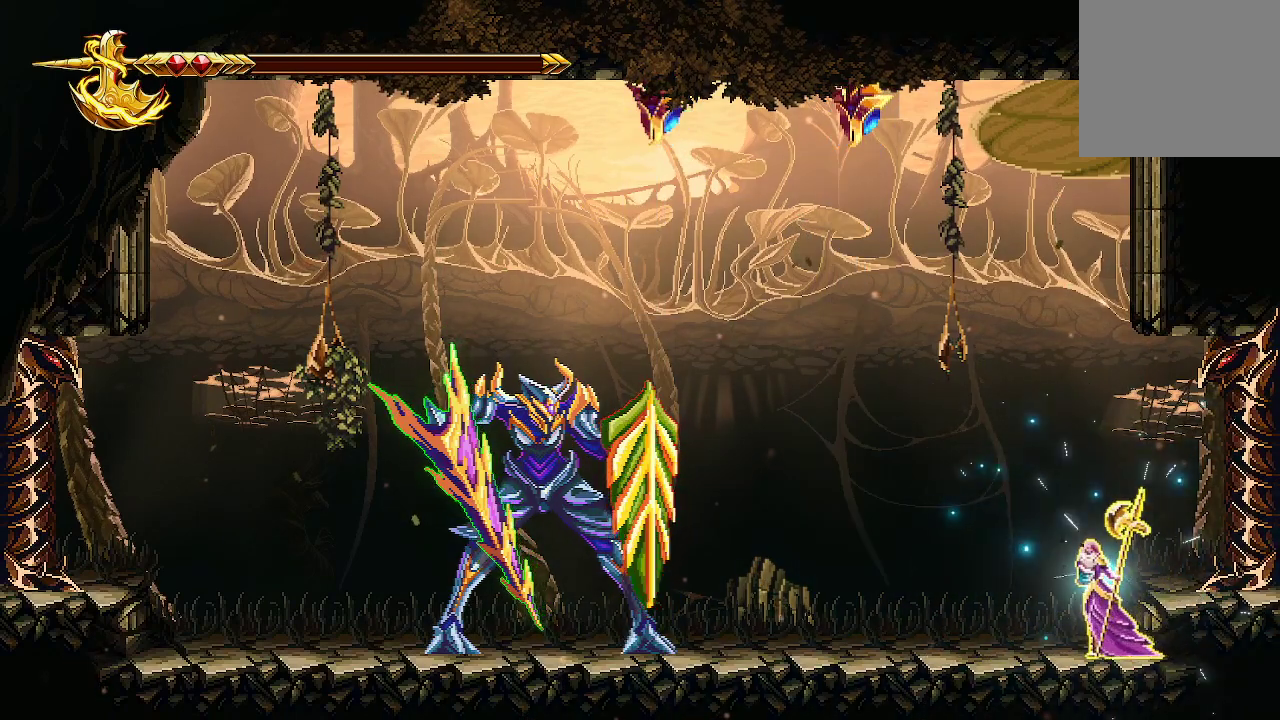
{"buttons": ["R2"], "left_stick": "center", "right_stick": "center", "events": []}
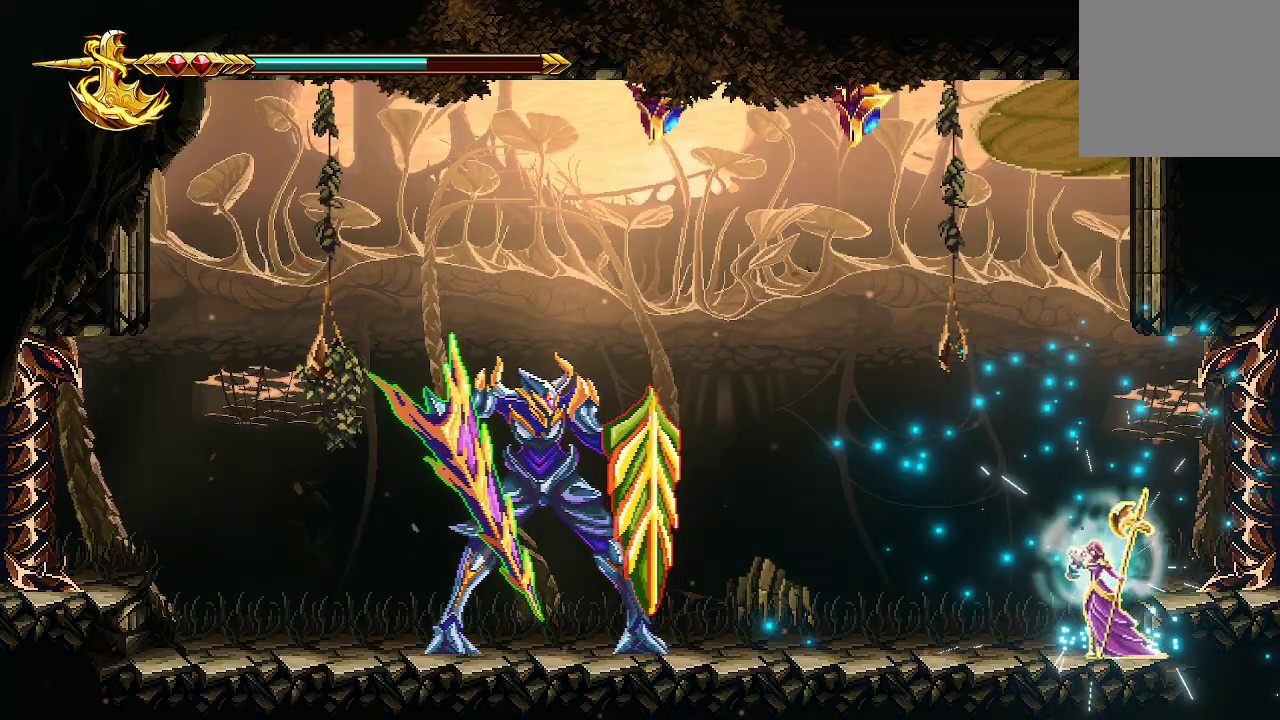
{"buttons": [], "left_stick": "left", "right_stick": "center", "events": [[100, "R2", "up"], [500, "left_stick", "left"]]}
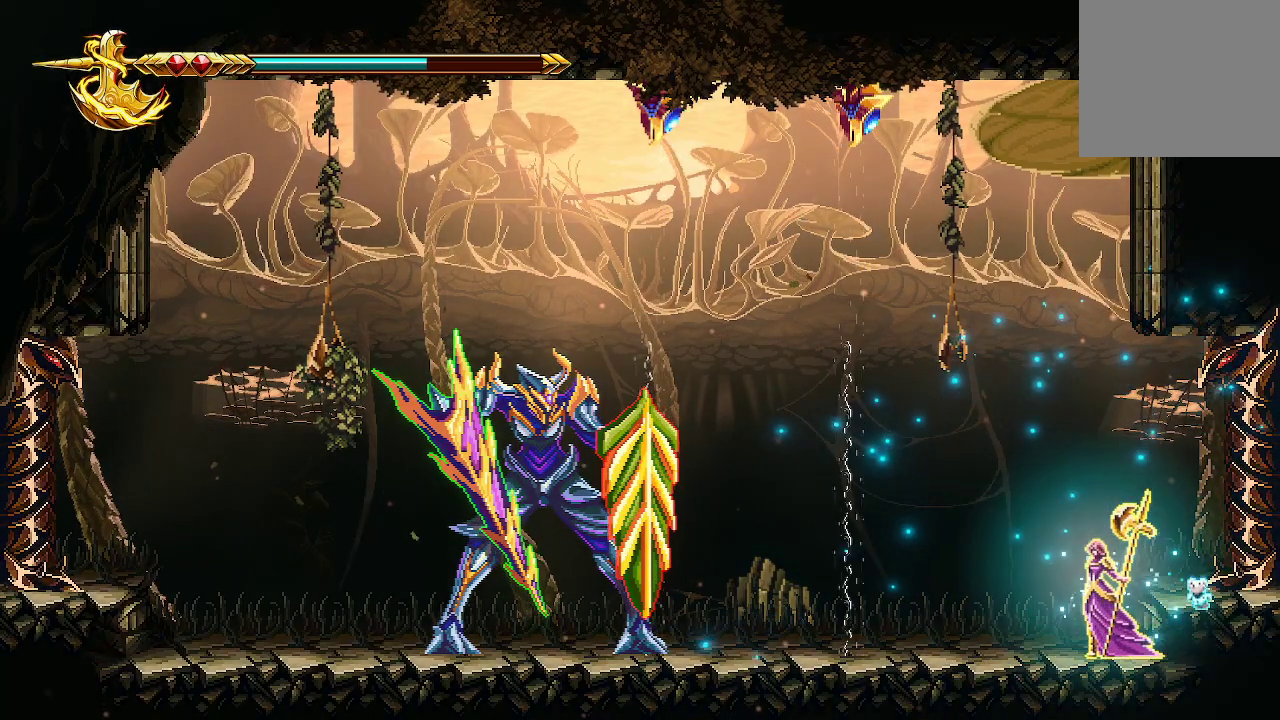
{"buttons": [], "left_stick": "left", "right_stick": "center", "events": [[167, "left_stick", "center"], [400, "left_stick", "left"]]}
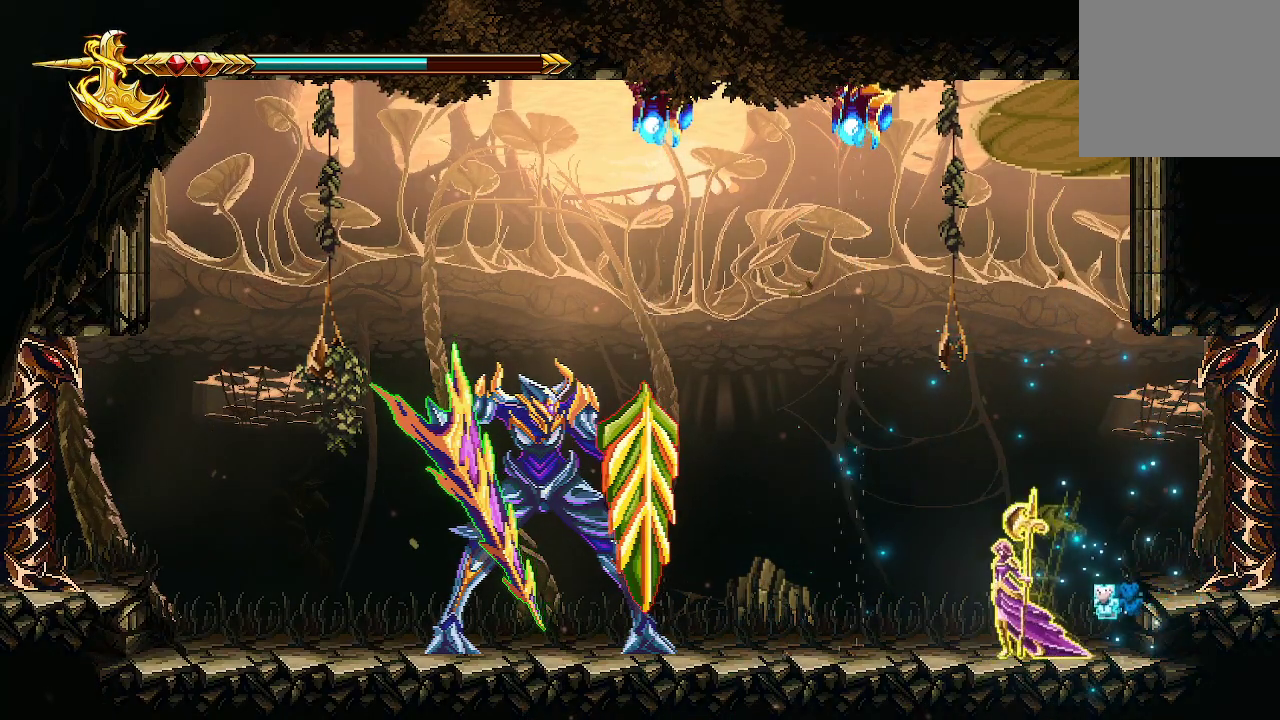
{"buttons": [], "left_stick": "center", "right_stick": "center", "events": [[100, "left_stick", "center"]]}
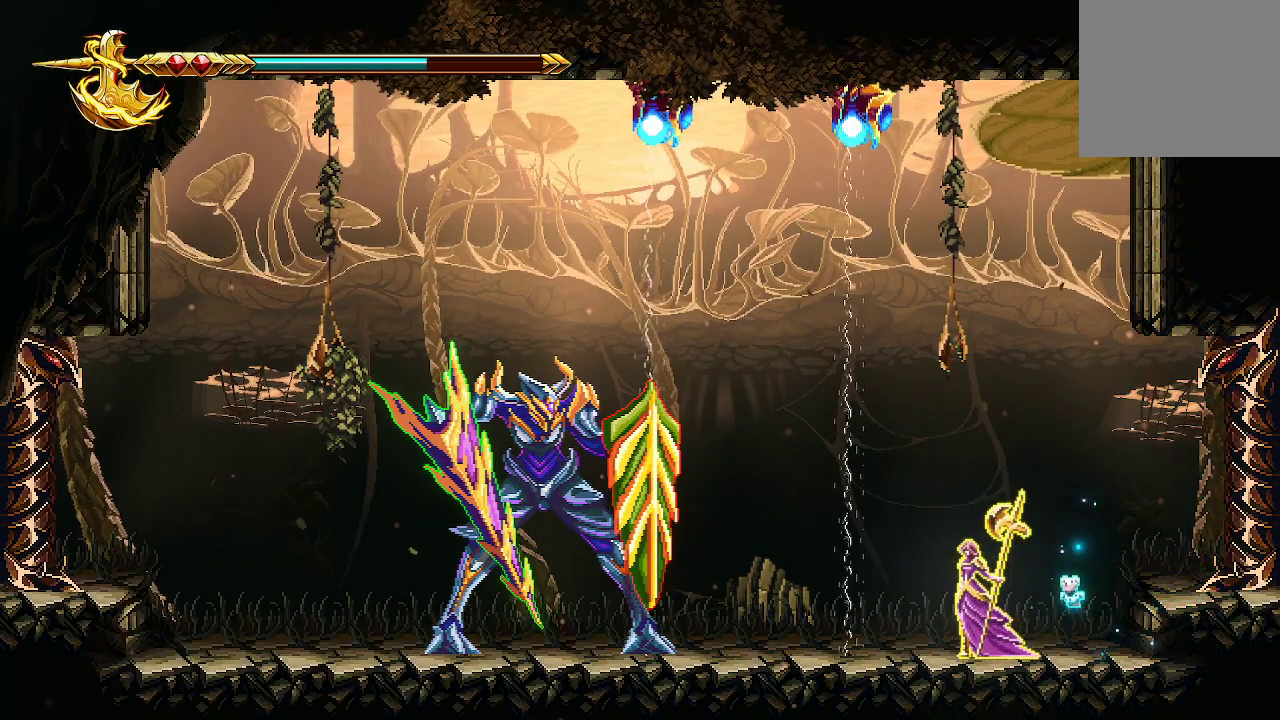
{"buttons": [], "left_stick": "center", "right_stick": "center", "events": []}
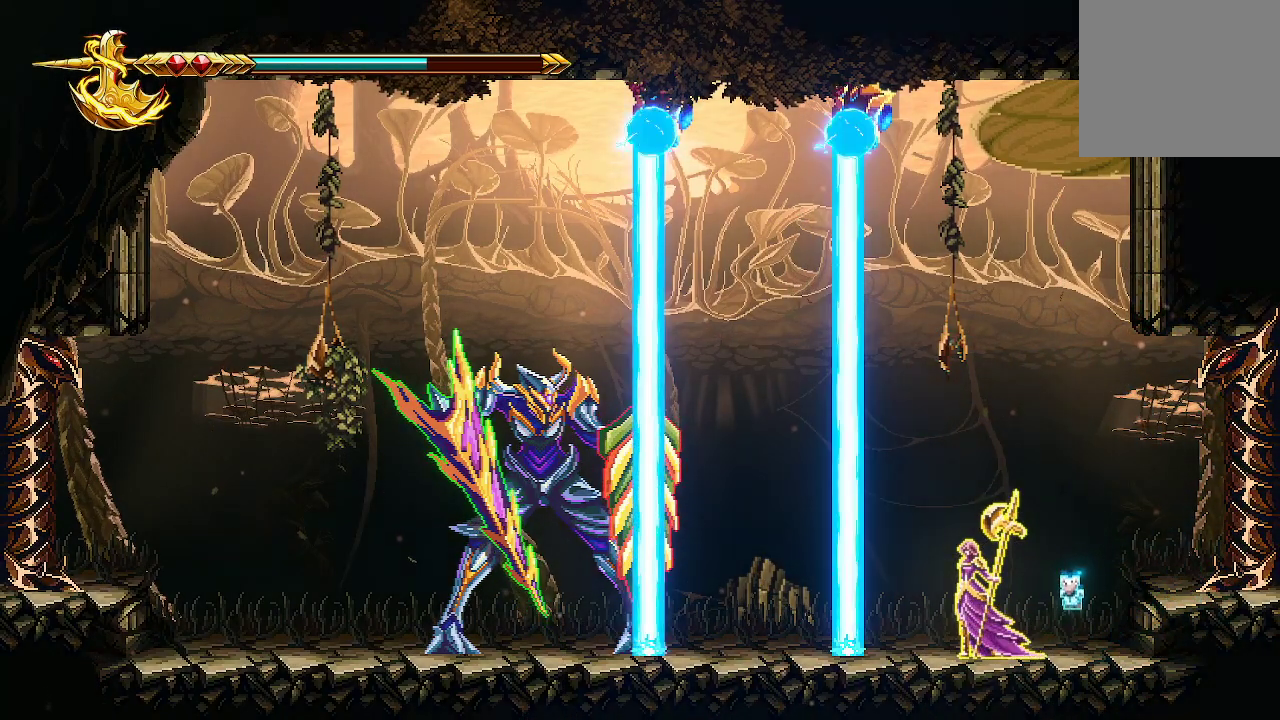
{"buttons": [], "left_stick": "center", "right_stick": "center", "events": []}
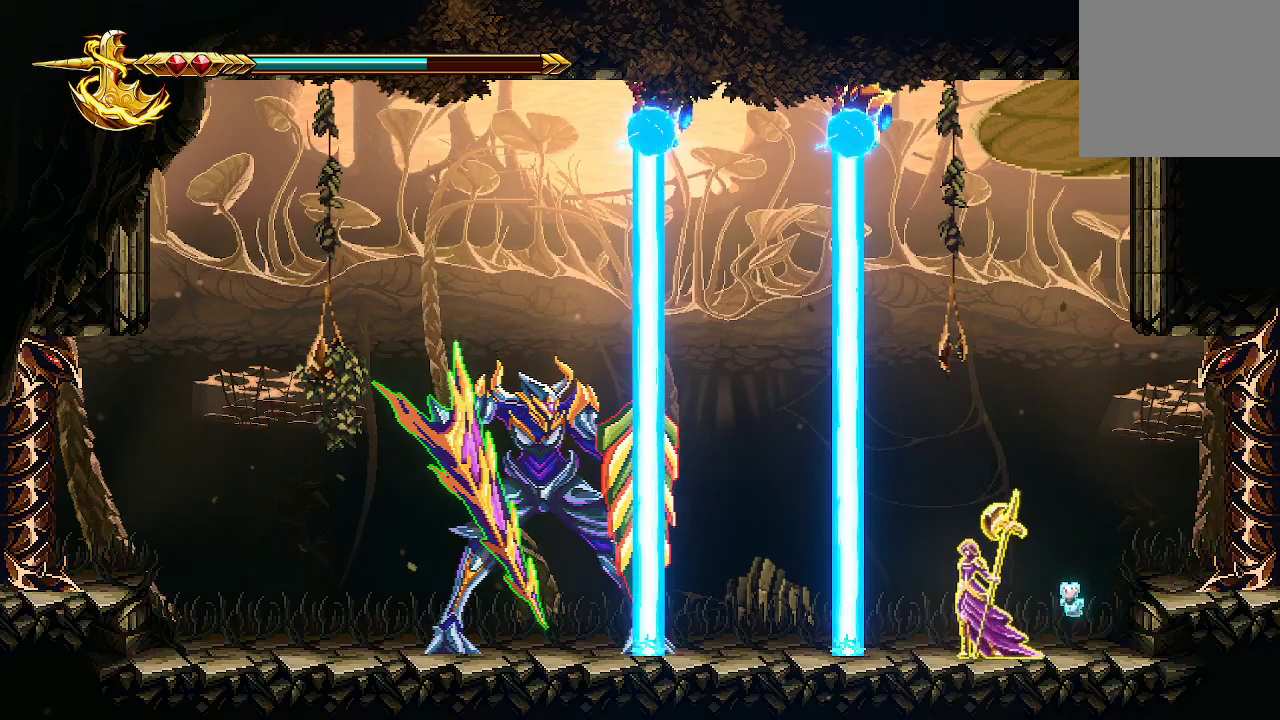
{"buttons": [], "left_stick": "center", "right_stick": "center", "events": [[33, "left_stick", "left"], [133, "left_stick", "center"]]}